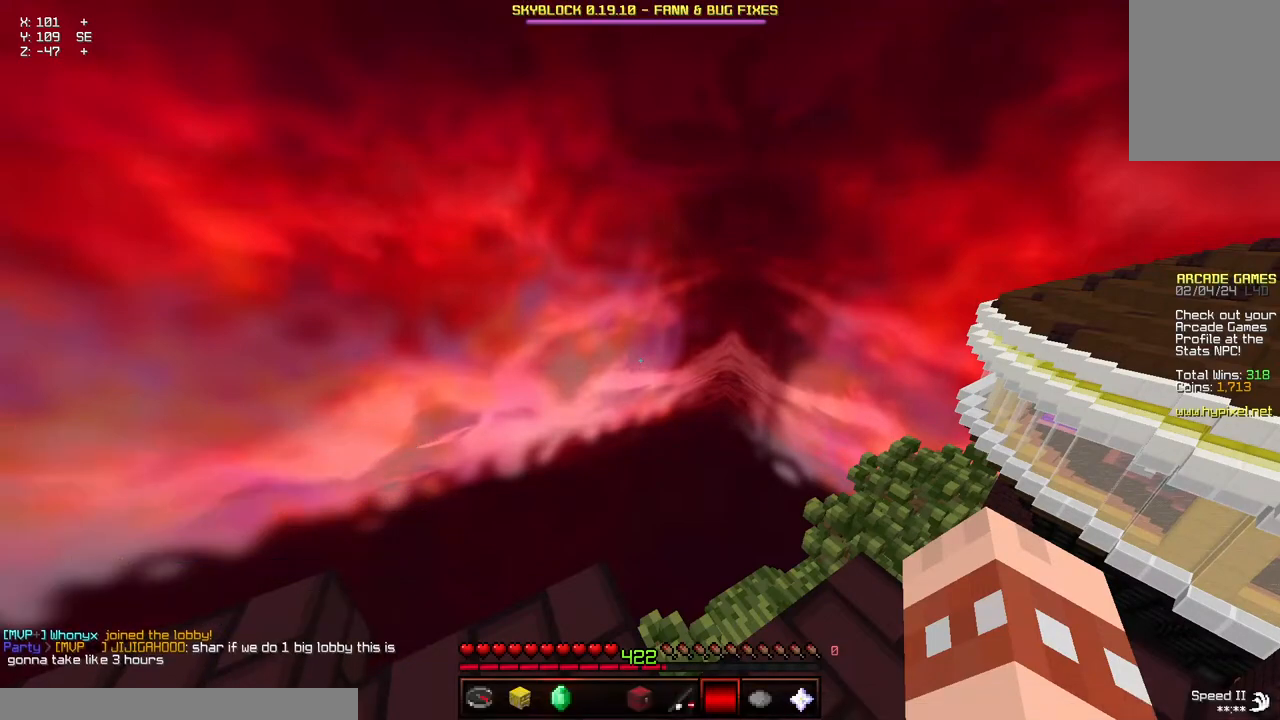
Gameplay with keyboard and mouse; each line is a JSON object with the keys and mouse buttons held at the frame after it. "events" lists presses ("down") and releases ("up") of "a", "d", "s", "space", "w", "mouse_left" and "mouse_right" between this image and that frame as [ms after this image, input, new state], when the widget could be followed in between. "mouse_left", "mouse_right" = the "left", "right" buttons of the "mouse" list. No other keys are recorded. Fast repeated clicks can show as one long hold. Mouse movement is not recorded.
{"keys": ["space", "w"], "mouse": [], "events": [[317, "w", "down"], [483, "space", "down"]]}
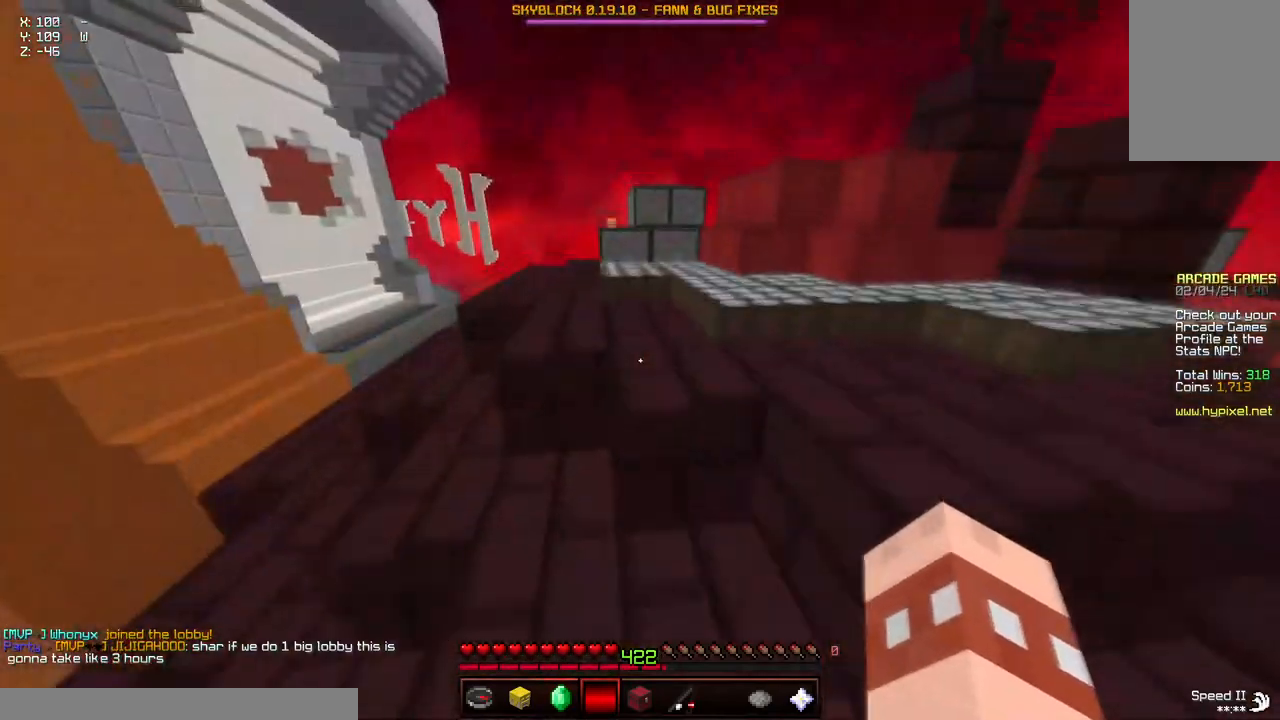
{"keys": ["d", "space", "w"], "mouse": [], "events": [[283, "space", "up"], [333, "d", "down"], [433, "space", "down"]]}
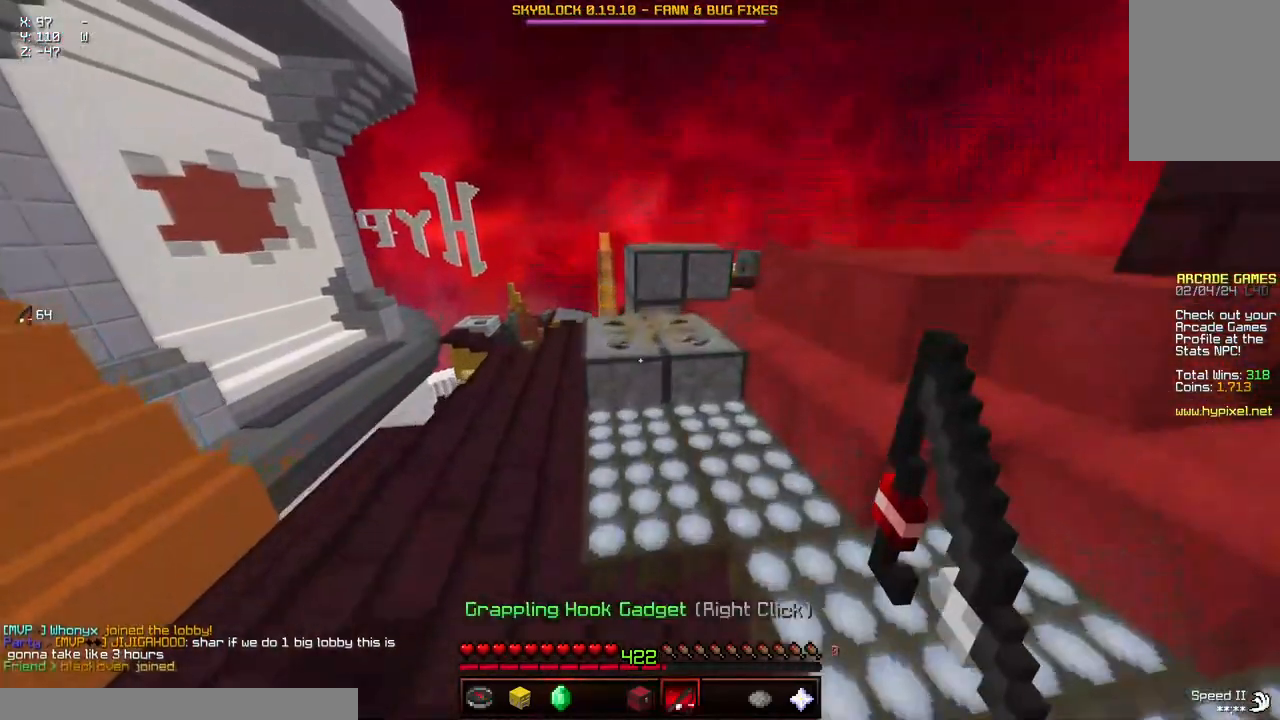
{"keys": ["a", "d", "space", "w"], "mouse": ["right"], "events": [[200, "mouse_right", "down"], [250, "mouse_right", "up"], [400, "space", "up"], [450, "space", "down"], [500, "a", "down"], [500, "mouse_right", "down"]]}
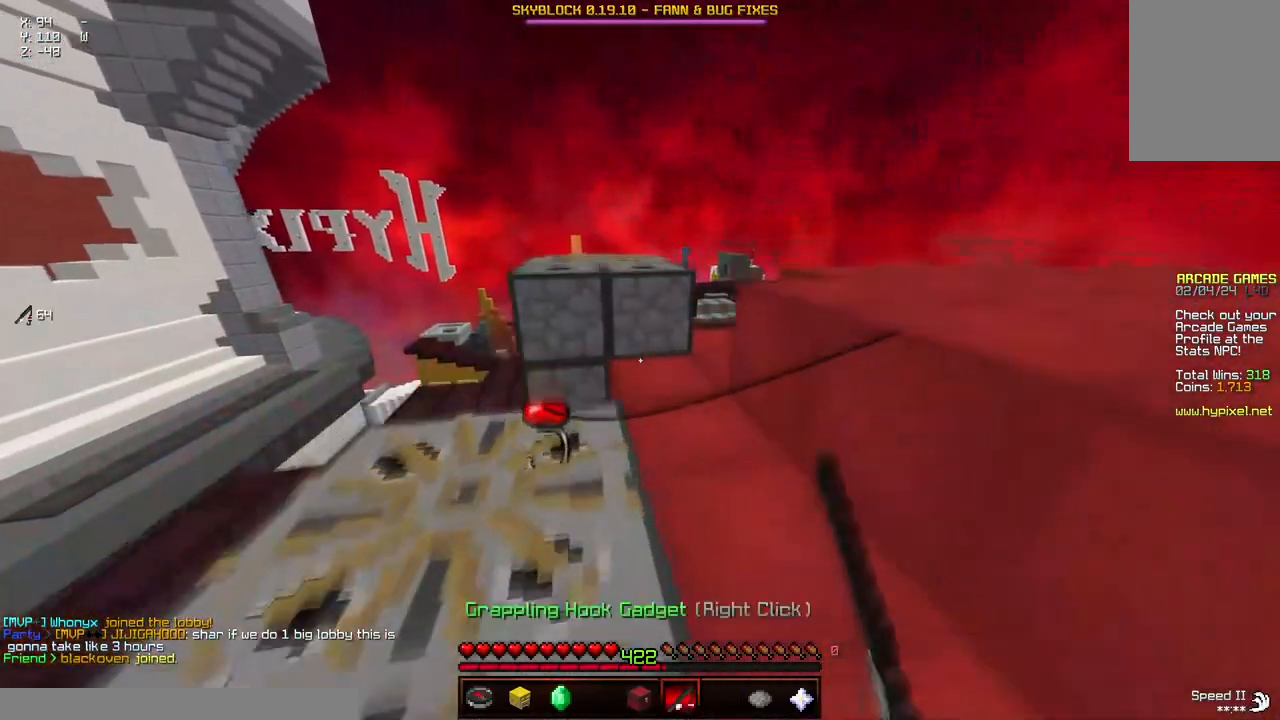
{"keys": ["d", "space", "w"], "mouse": [], "events": [[167, "mouse_right", "up"], [417, "a", "up"]]}
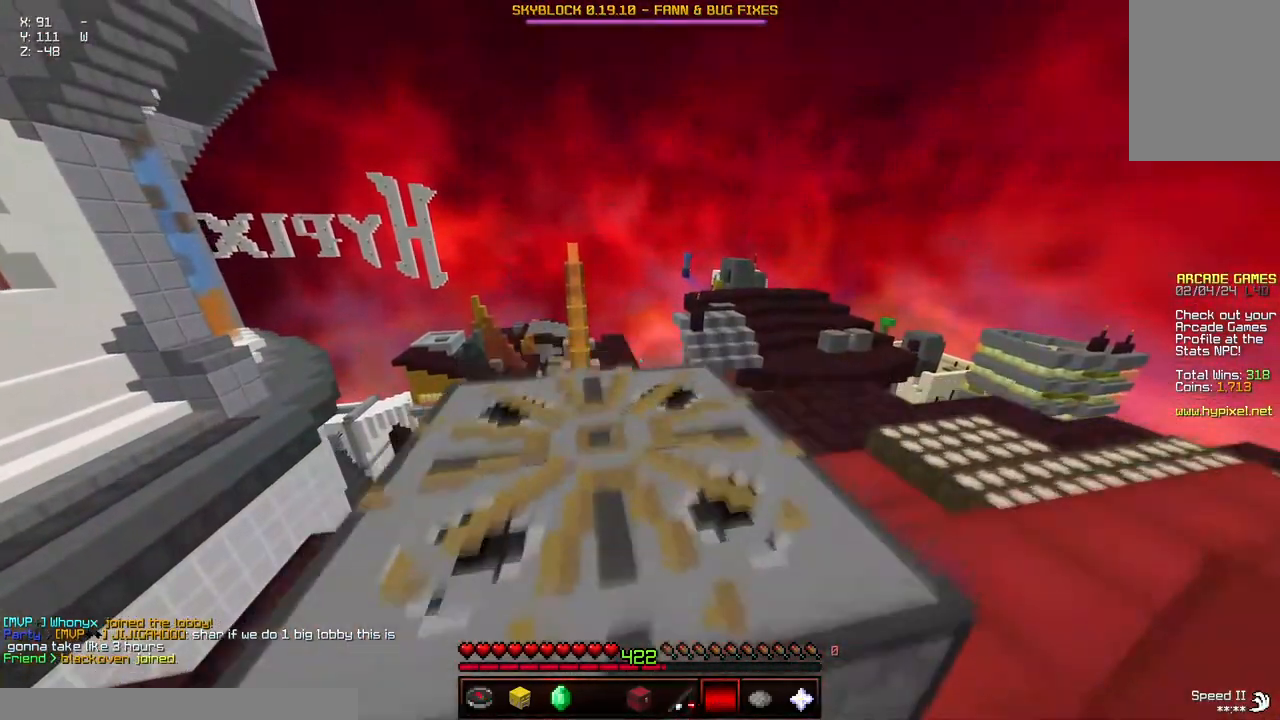
{"keys": ["a", "d", "space", "w"], "mouse": [], "events": [[233, "mouse_right", "down"], [333, "a", "down"], [333, "mouse_right", "up"], [333, "space", "up"], [433, "space", "down"]]}
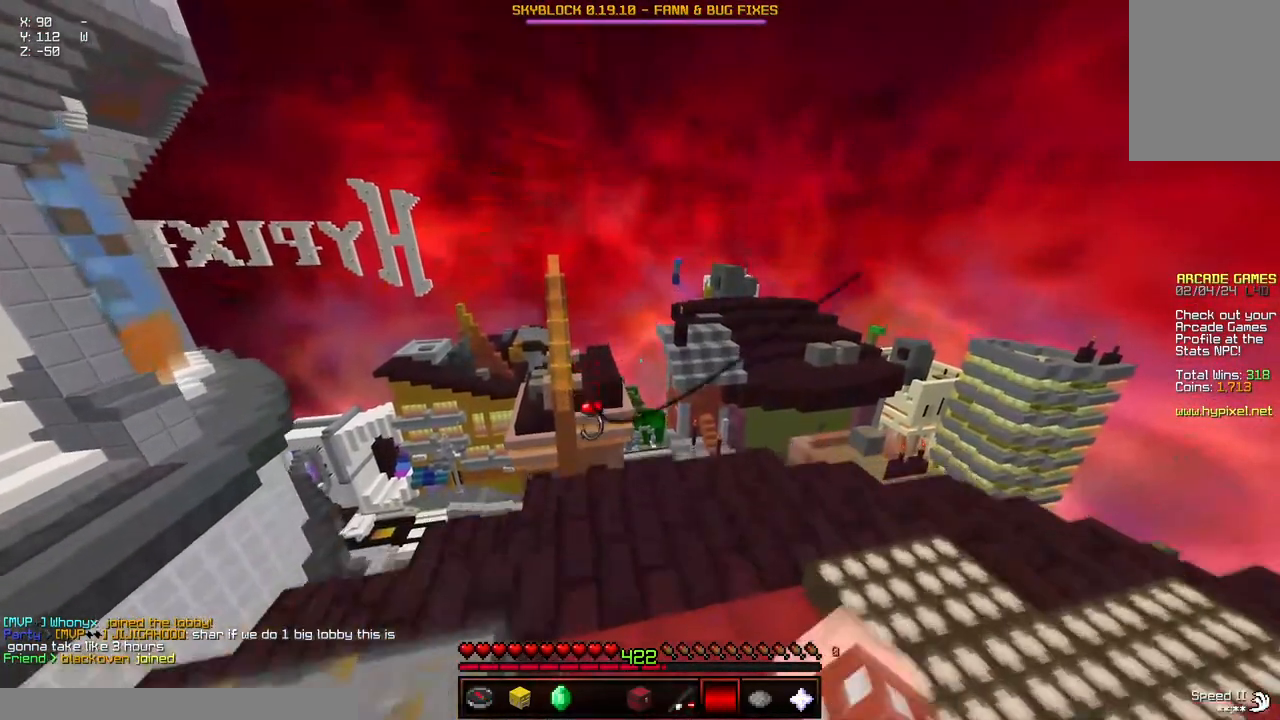
{"keys": [], "mouse": [], "events": [[300, "a", "up"], [300, "space", "up"], [350, "d", "up"], [350, "w", "up"]]}
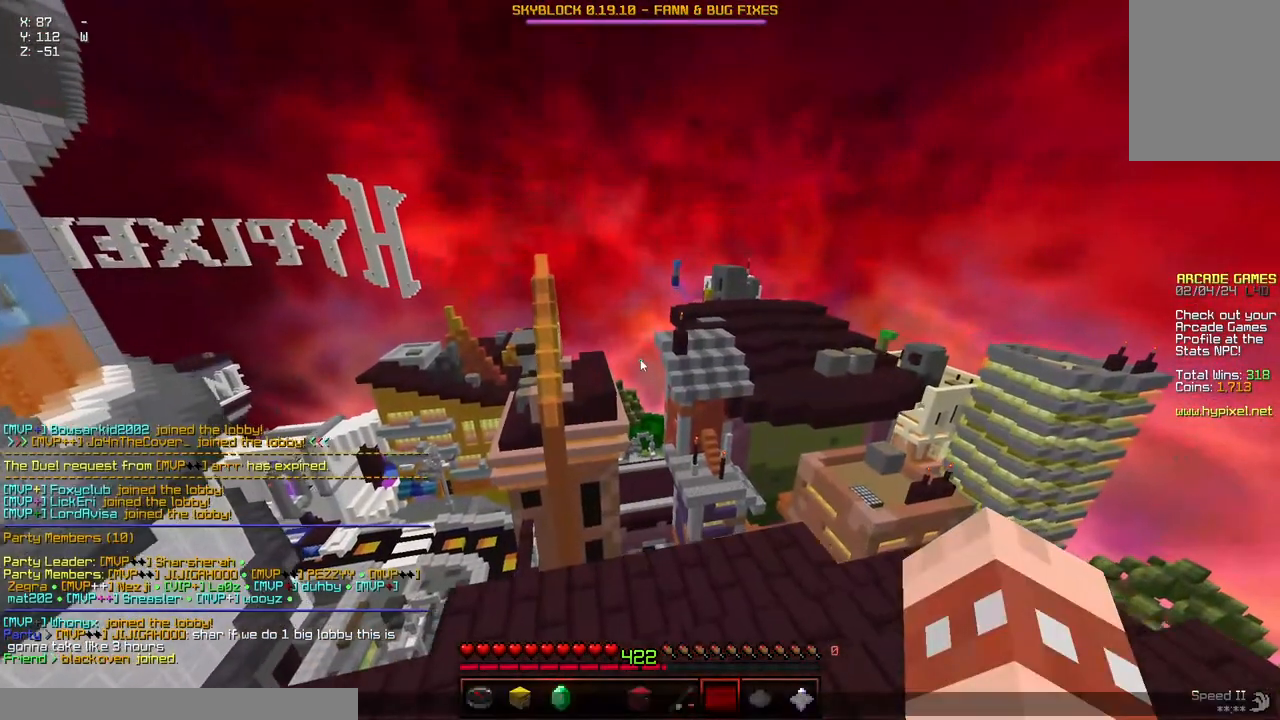
{"keys": [], "mouse": [], "events": []}
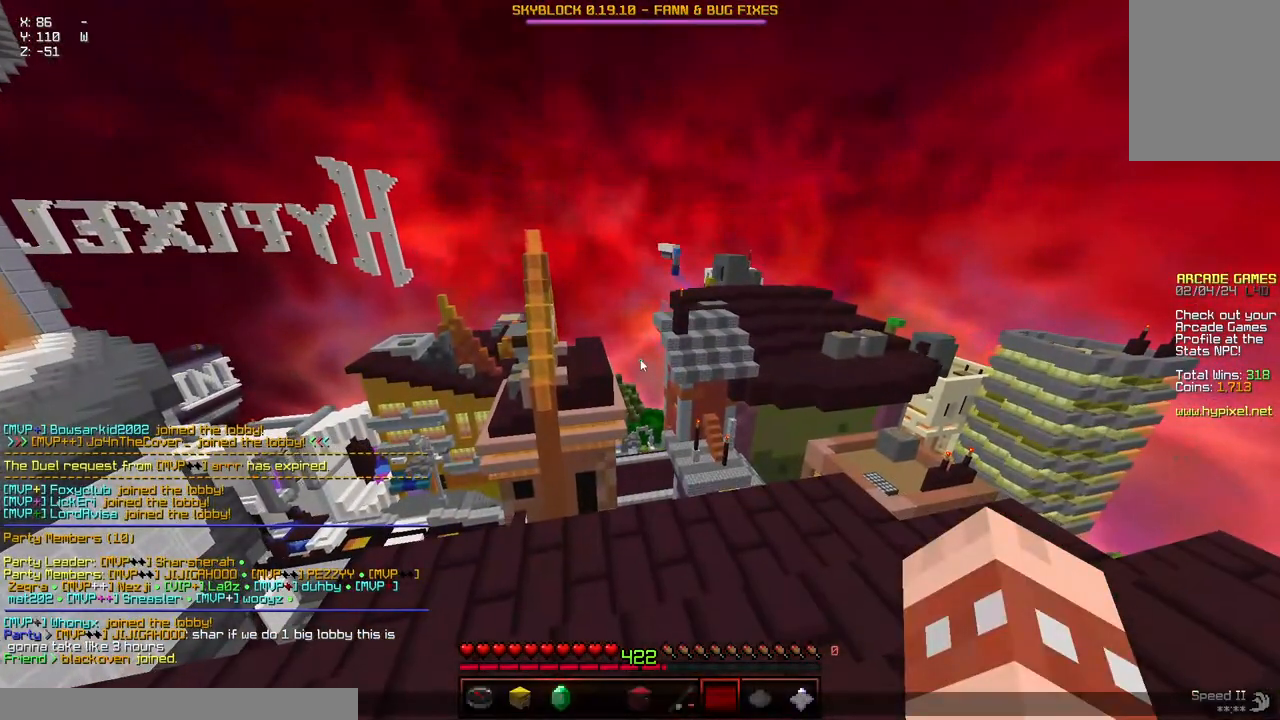
{"keys": [], "mouse": [], "events": []}
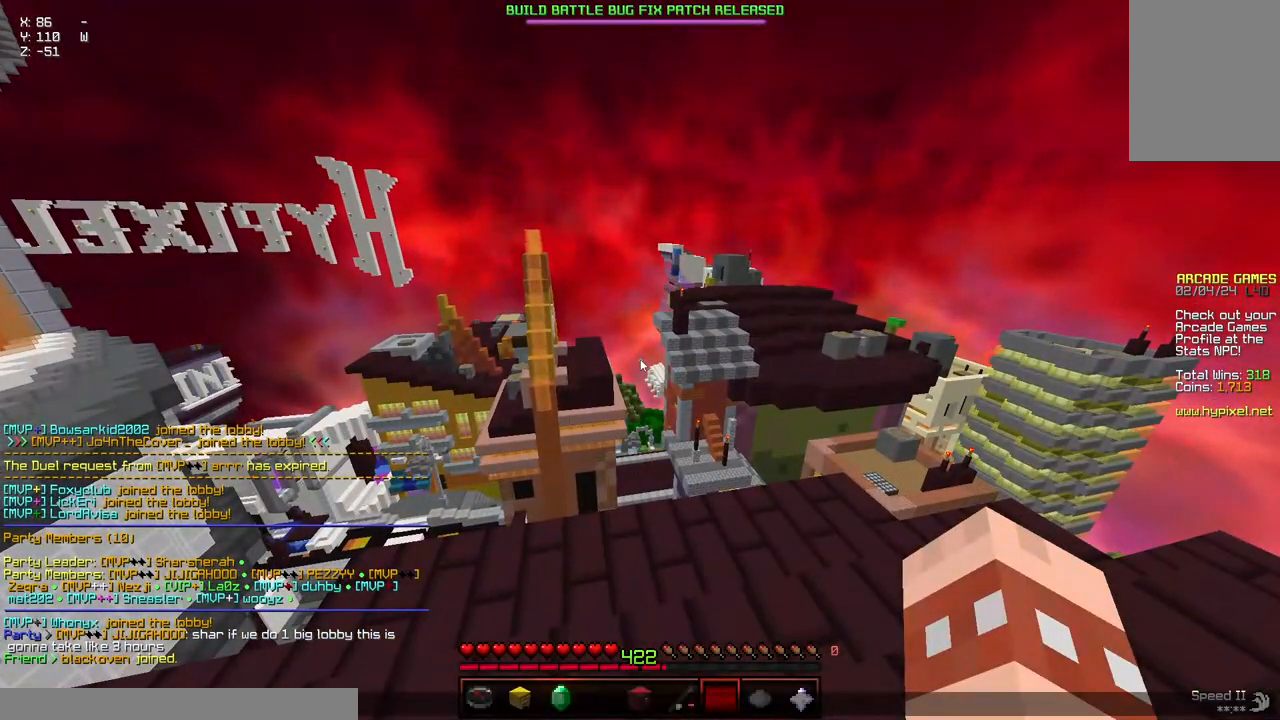
{"keys": [], "mouse": [], "events": []}
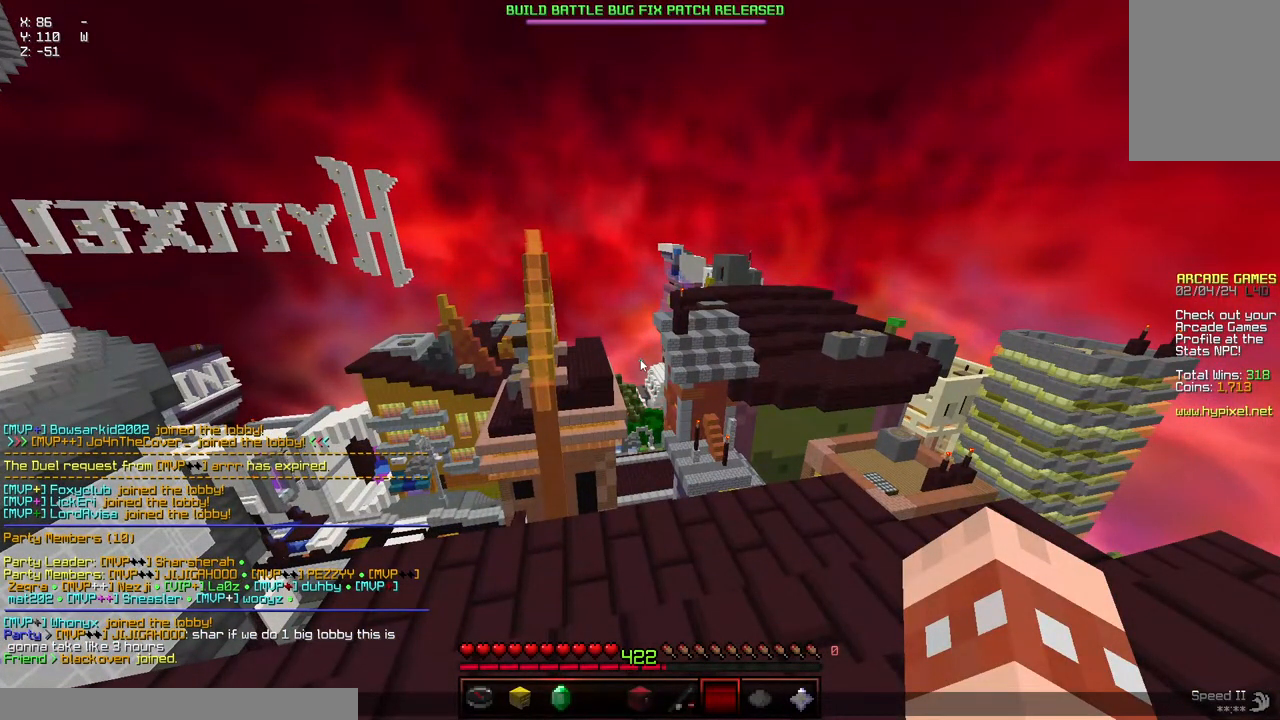
{"keys": [], "mouse": [], "events": []}
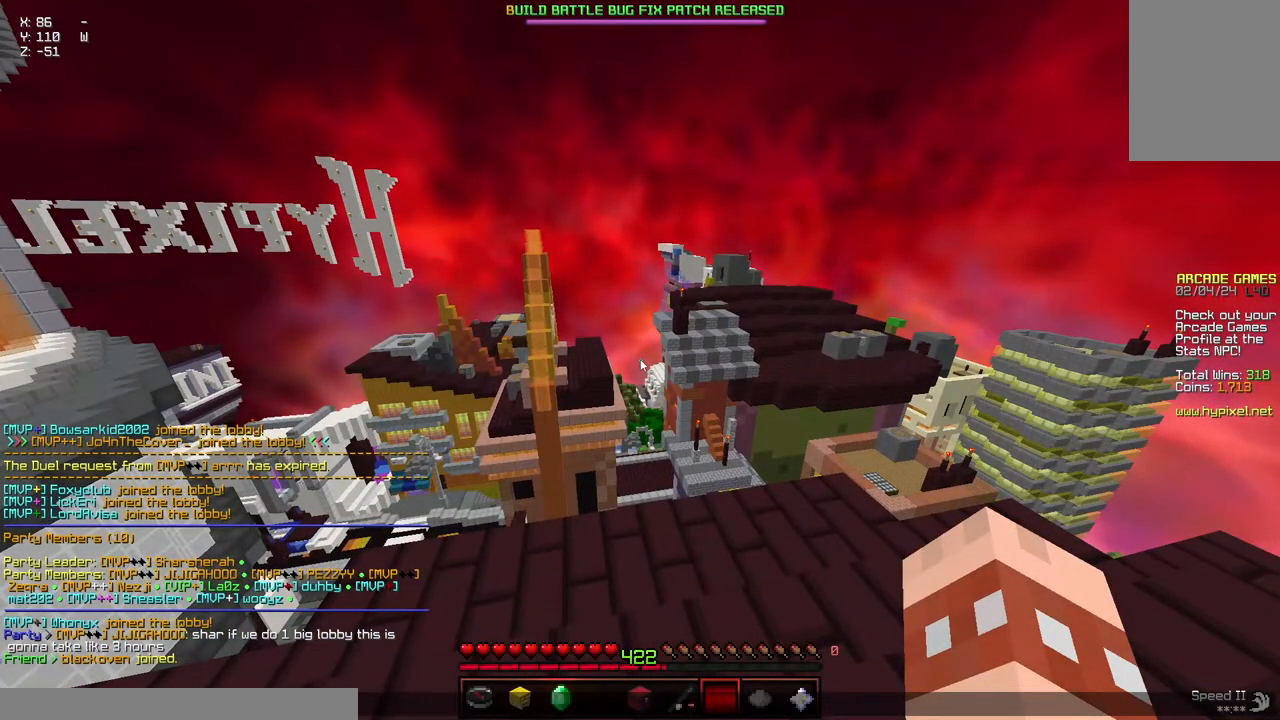
{"keys": [], "mouse": [], "events": []}
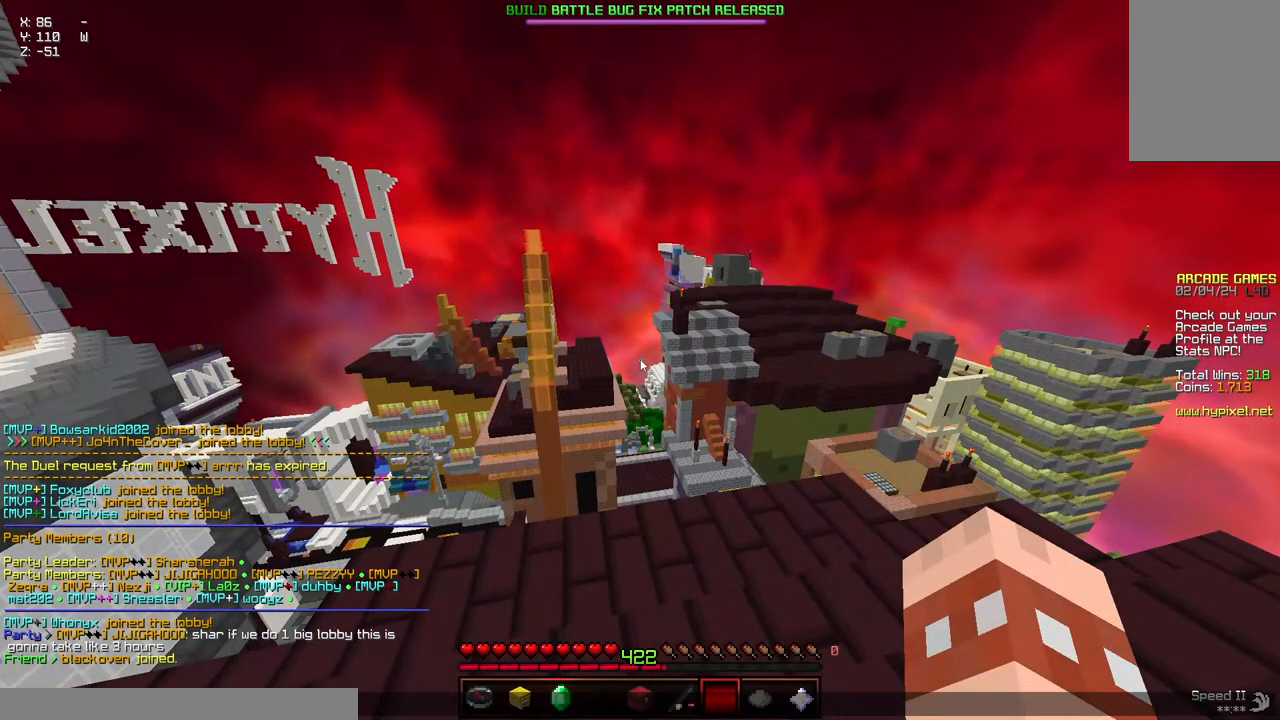
{"keys": [], "mouse": [], "events": []}
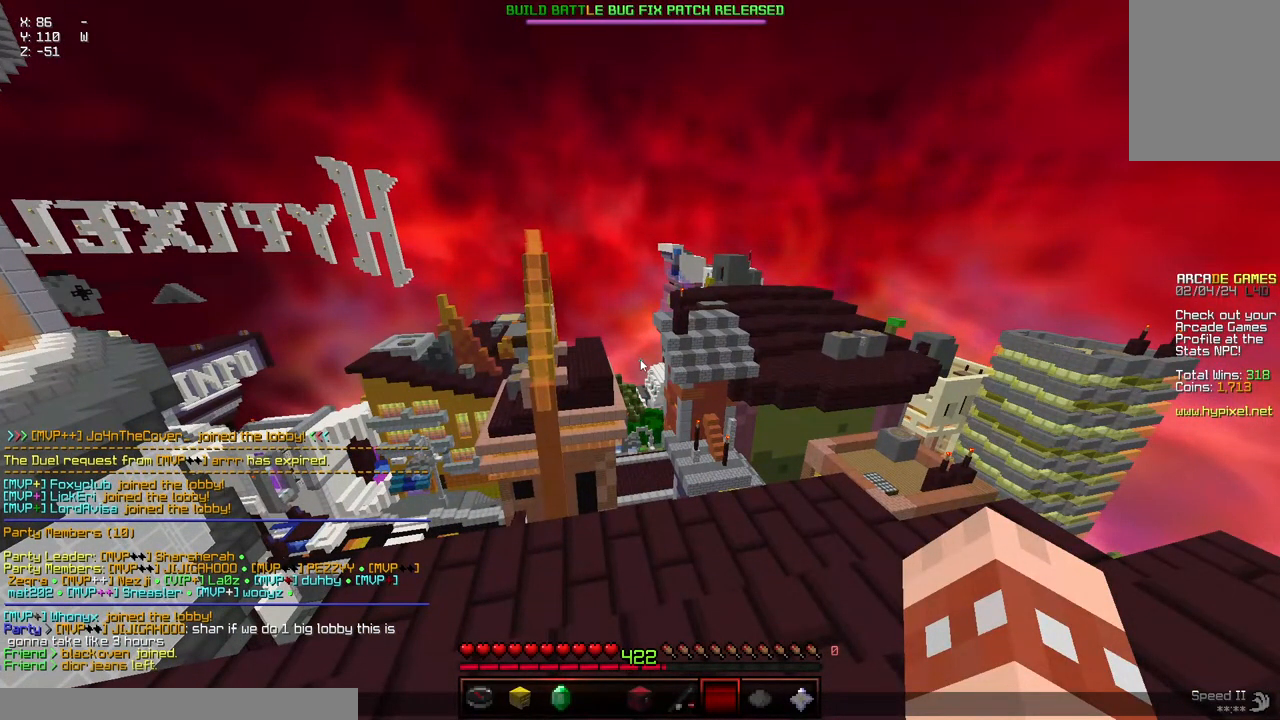
{"keys": [], "mouse": [], "events": []}
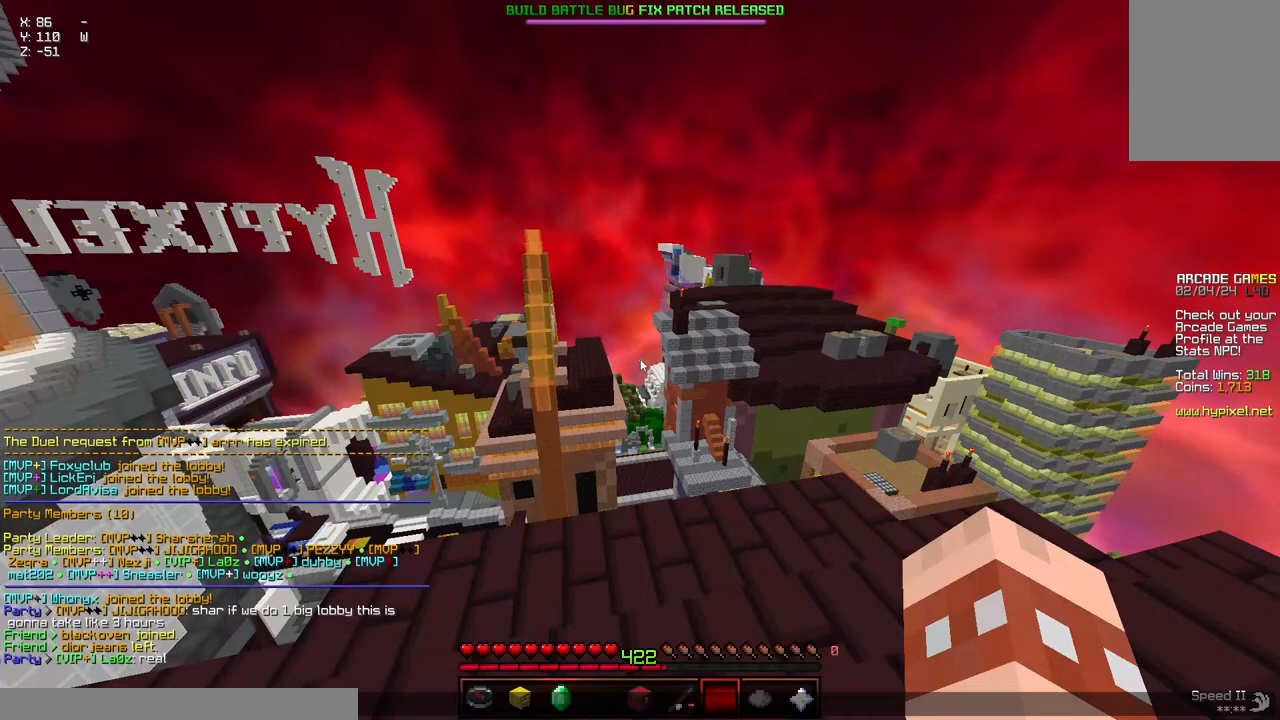
{"keys": [], "mouse": [], "events": []}
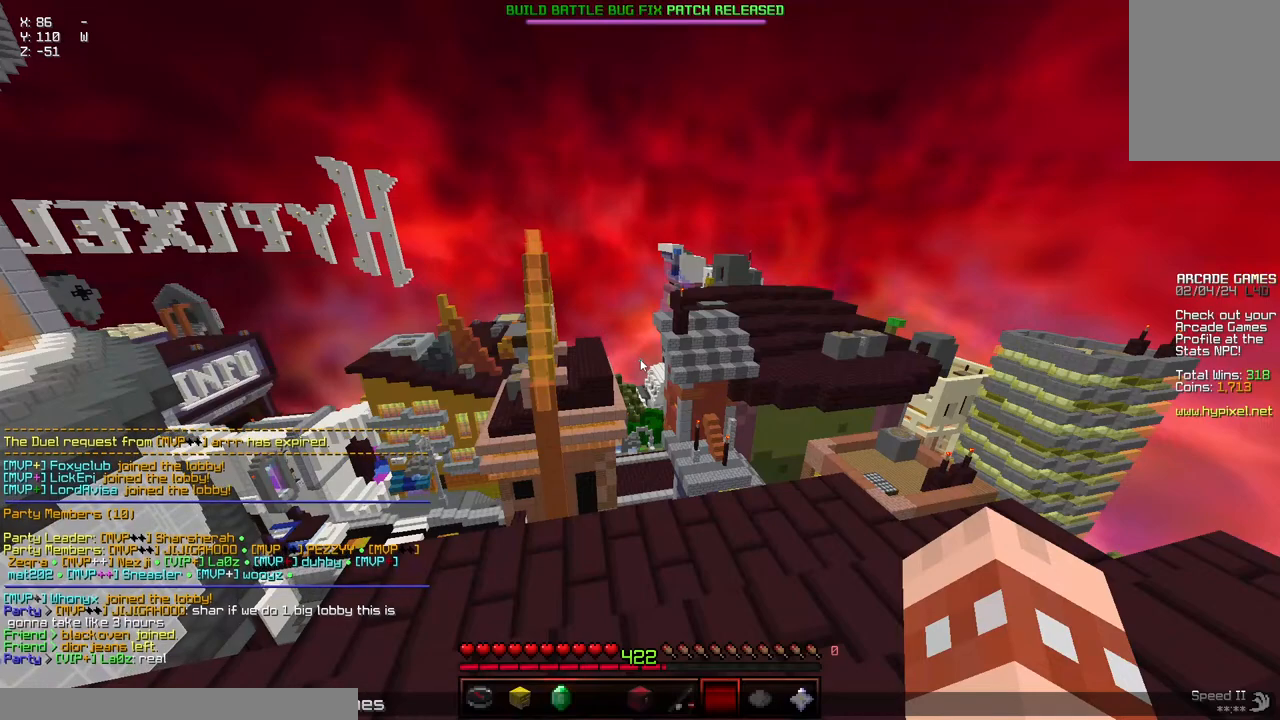
{"keys": [], "mouse": [], "events": []}
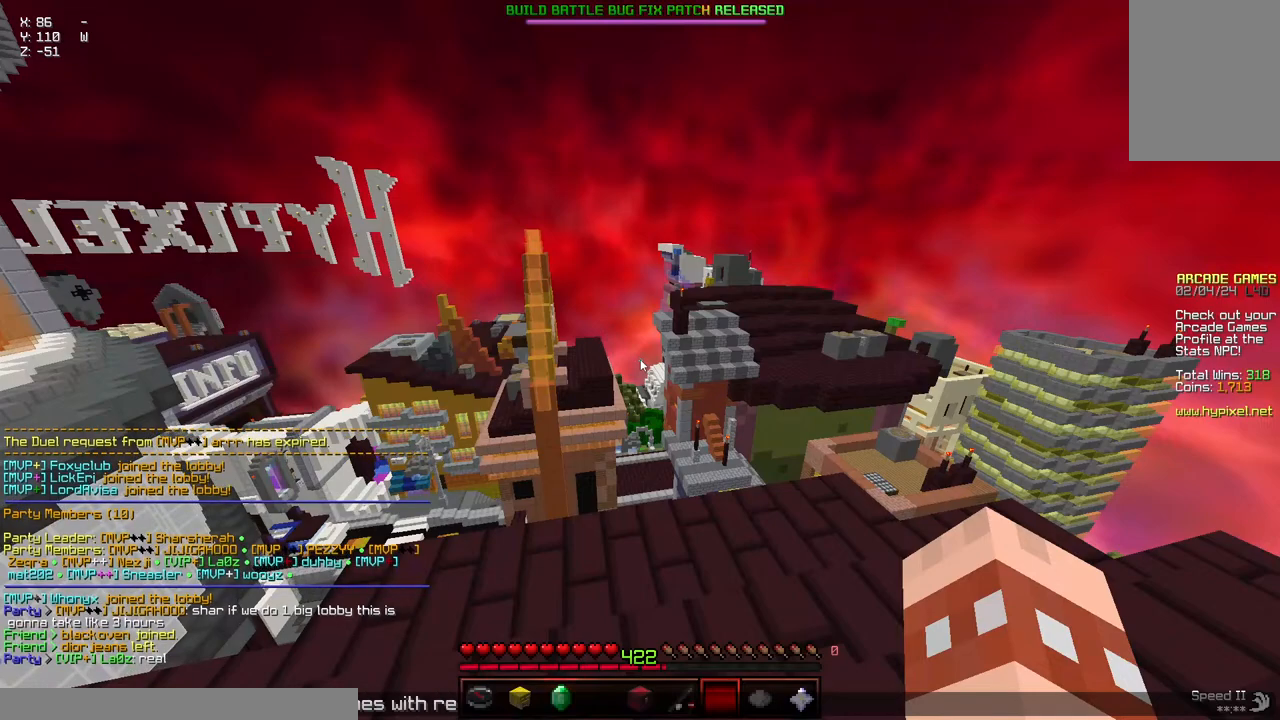
{"keys": [], "mouse": [], "events": []}
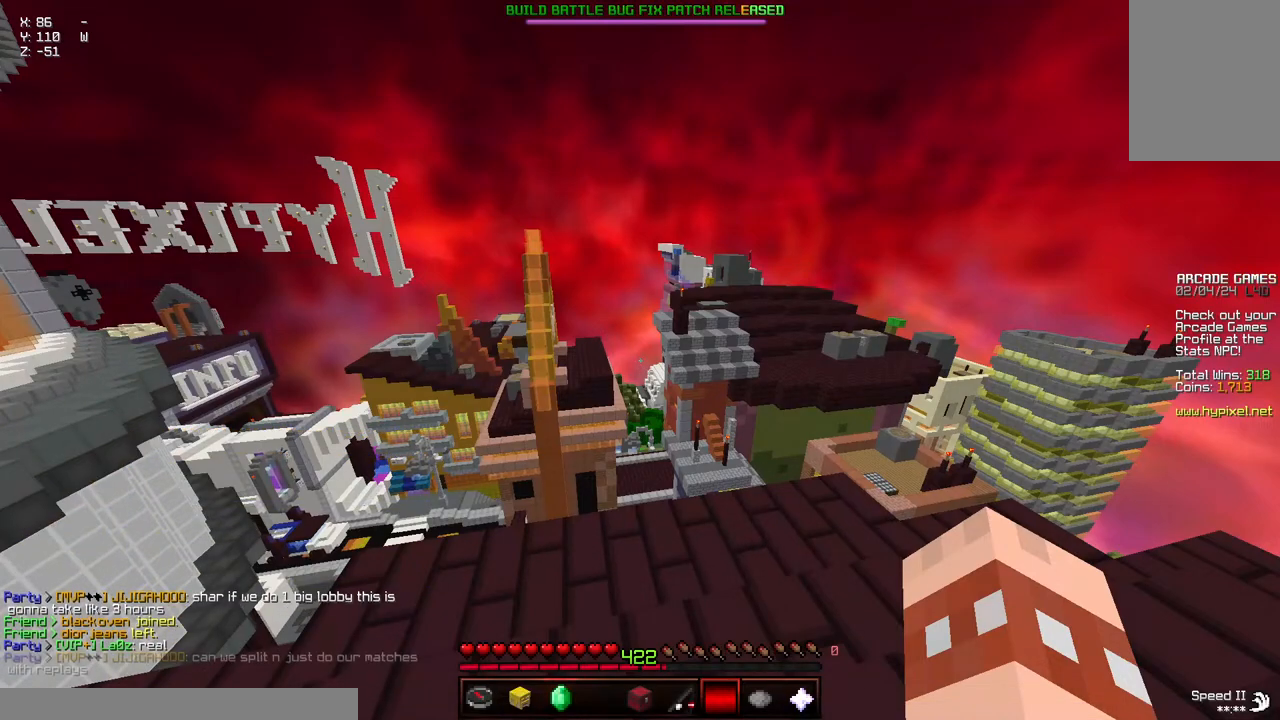
{"keys": ["d", "space", "w"], "mouse": [], "events": [[33, "w", "down"], [83, "space", "down"], [183, "space", "up"], [233, "space", "down"], [350, "d", "down"]]}
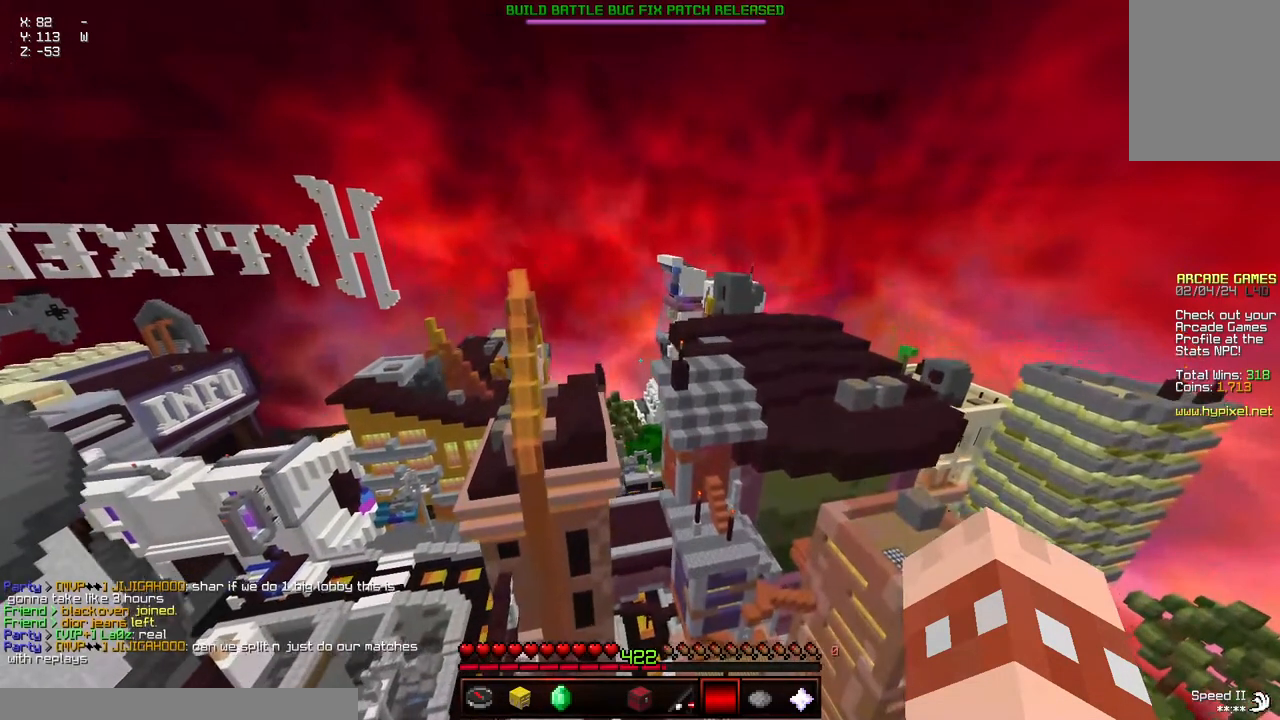
{"keys": ["a", "d", "w"], "mouse": [], "events": [[100, "space", "up"], [200, "a", "down"]]}
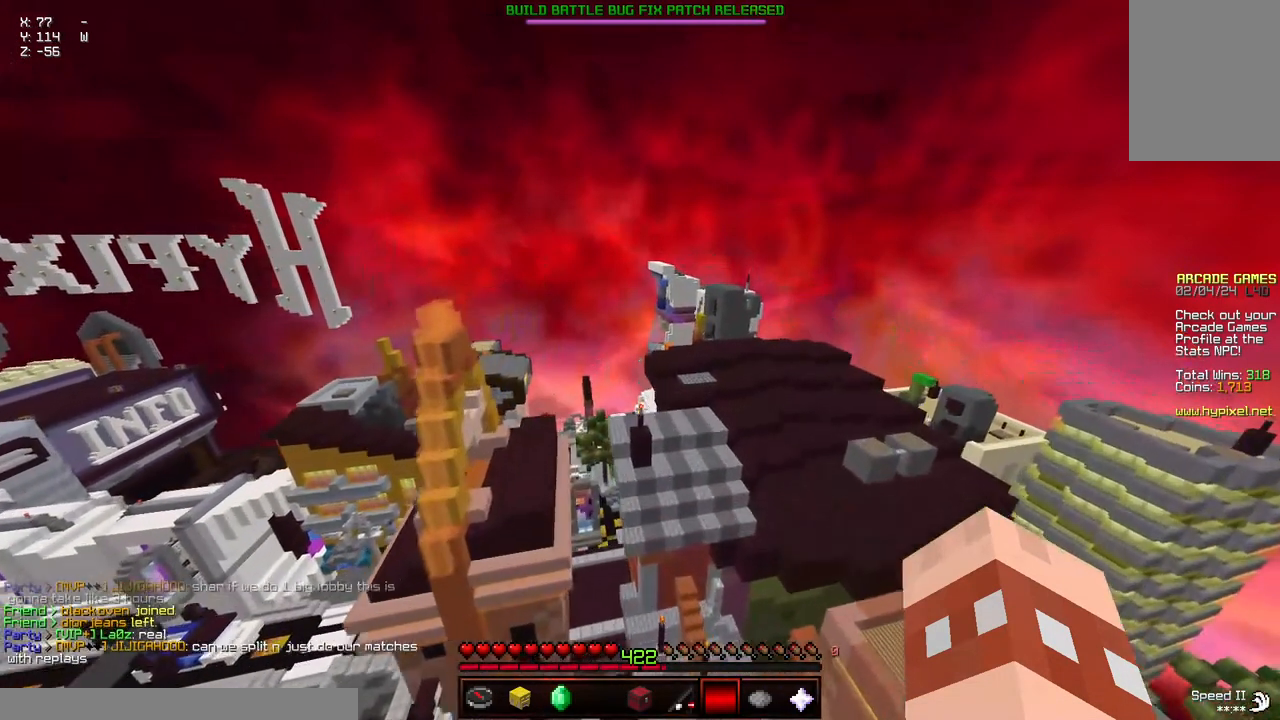
{"keys": [], "mouse": [], "events": [[67, "a", "up"], [167, "d", "up"], [167, "w", "up"]]}
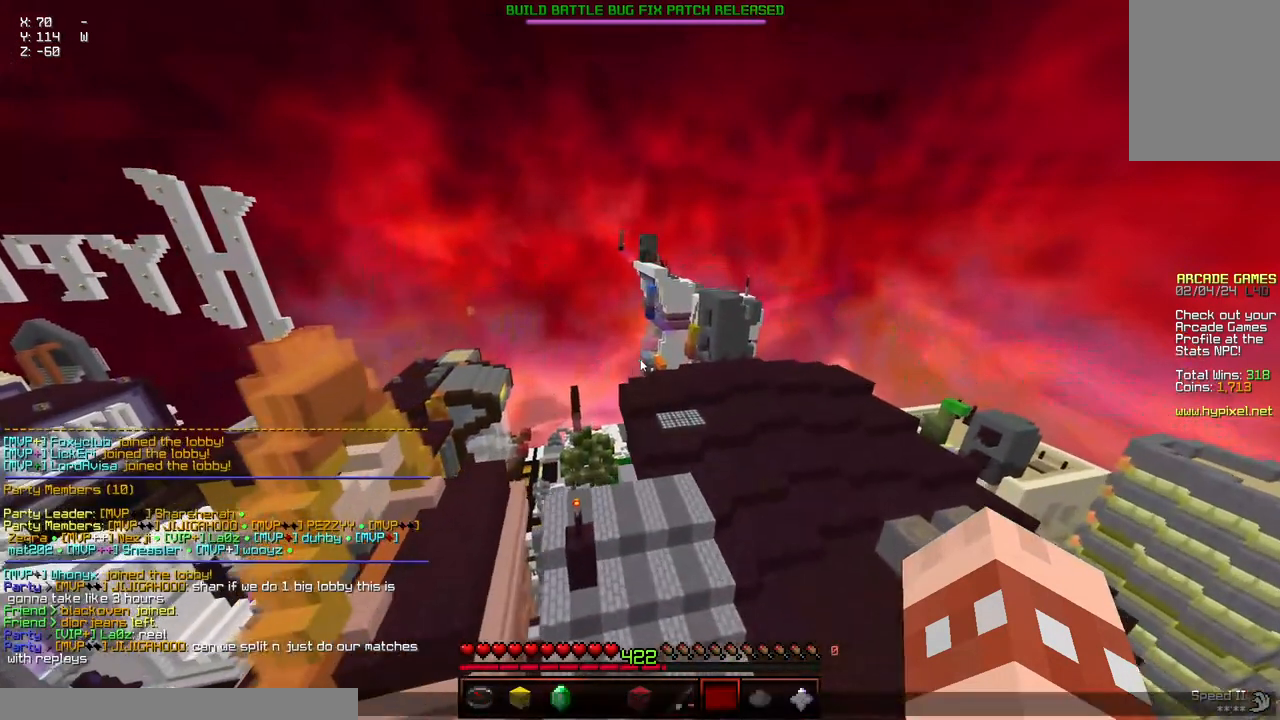
{"keys": [], "mouse": [], "events": []}
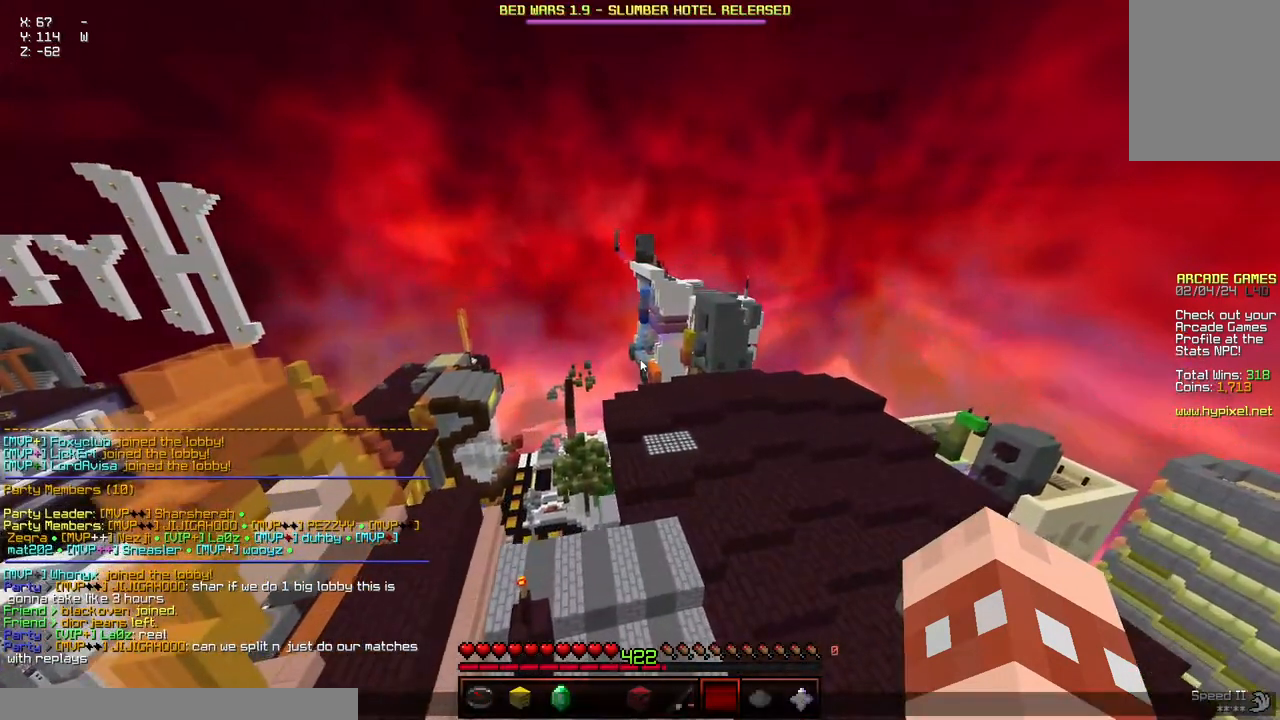
{"keys": [], "mouse": [], "events": []}
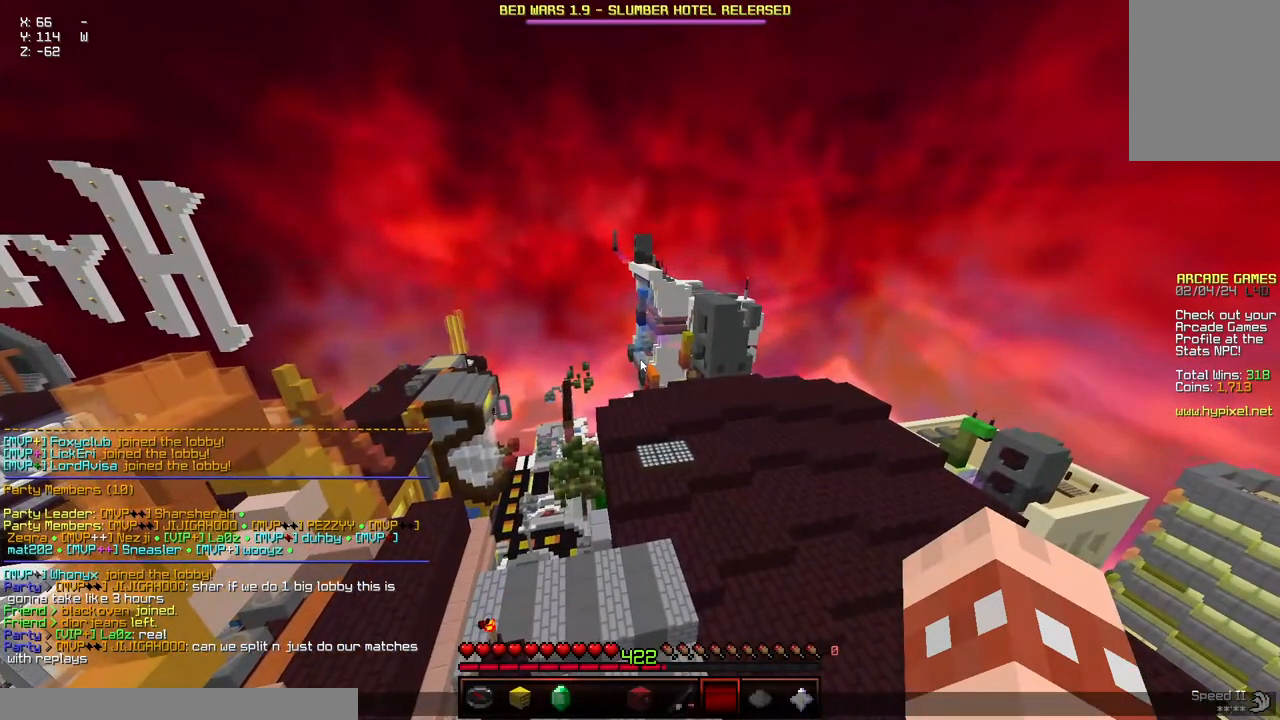
{"keys": [], "mouse": [], "events": []}
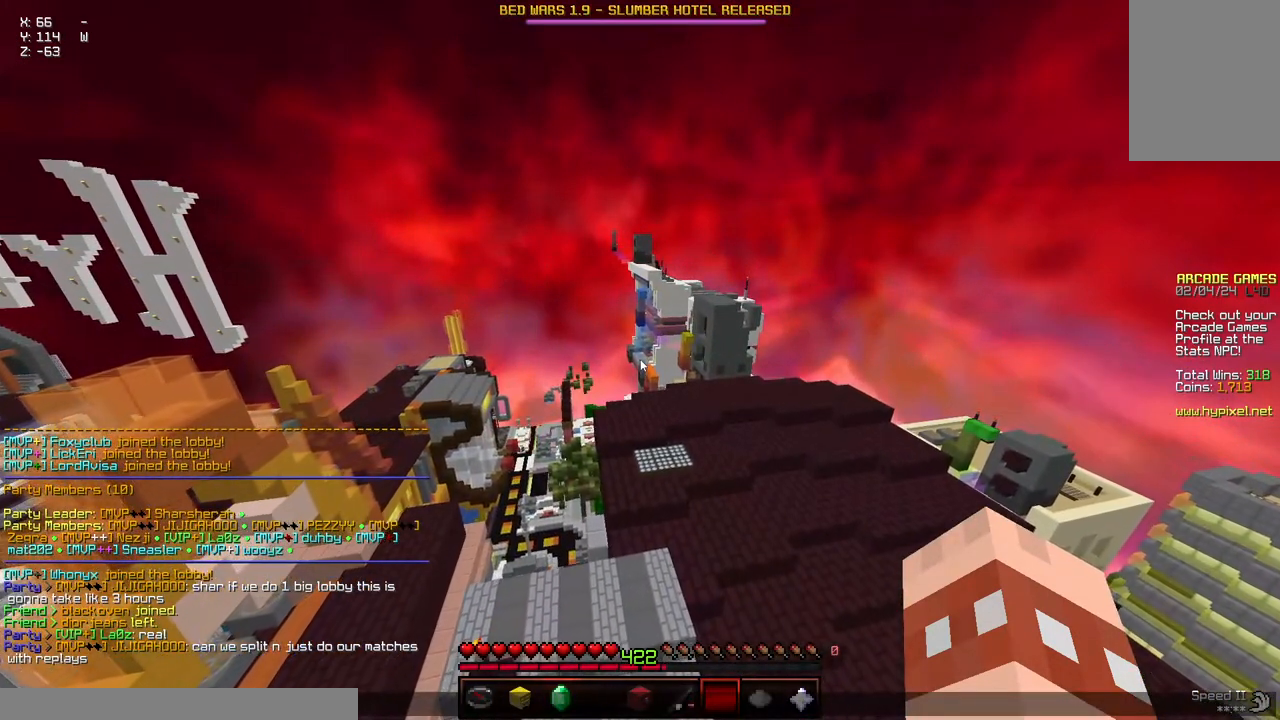
{"keys": [], "mouse": [], "events": []}
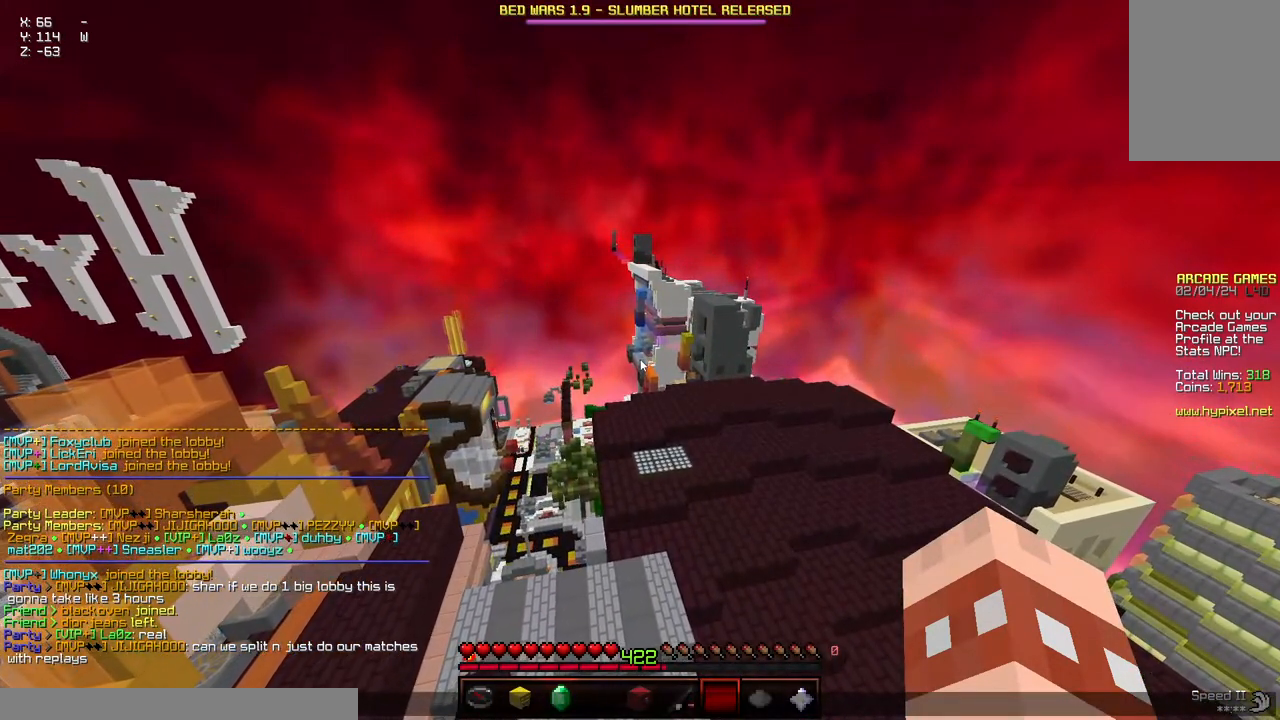
{"keys": [], "mouse": [], "events": []}
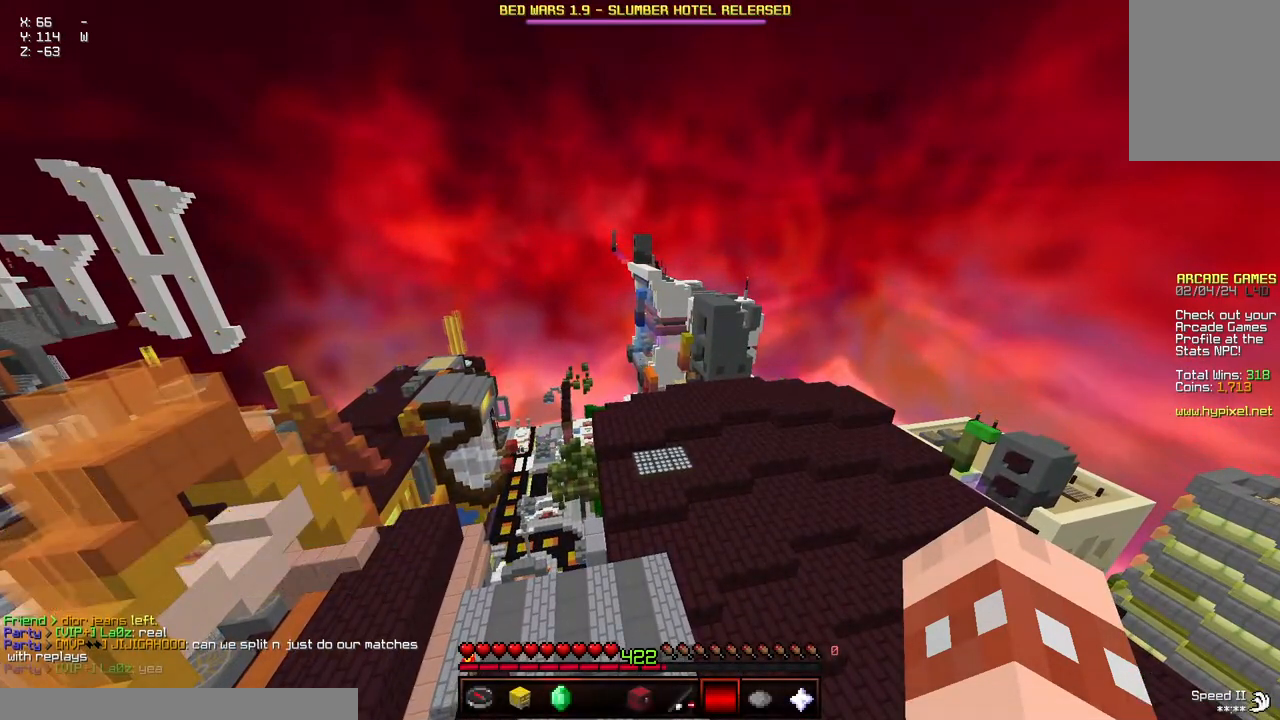
{"keys": ["w"], "mouse": [], "events": [[150, "w", "down"]]}